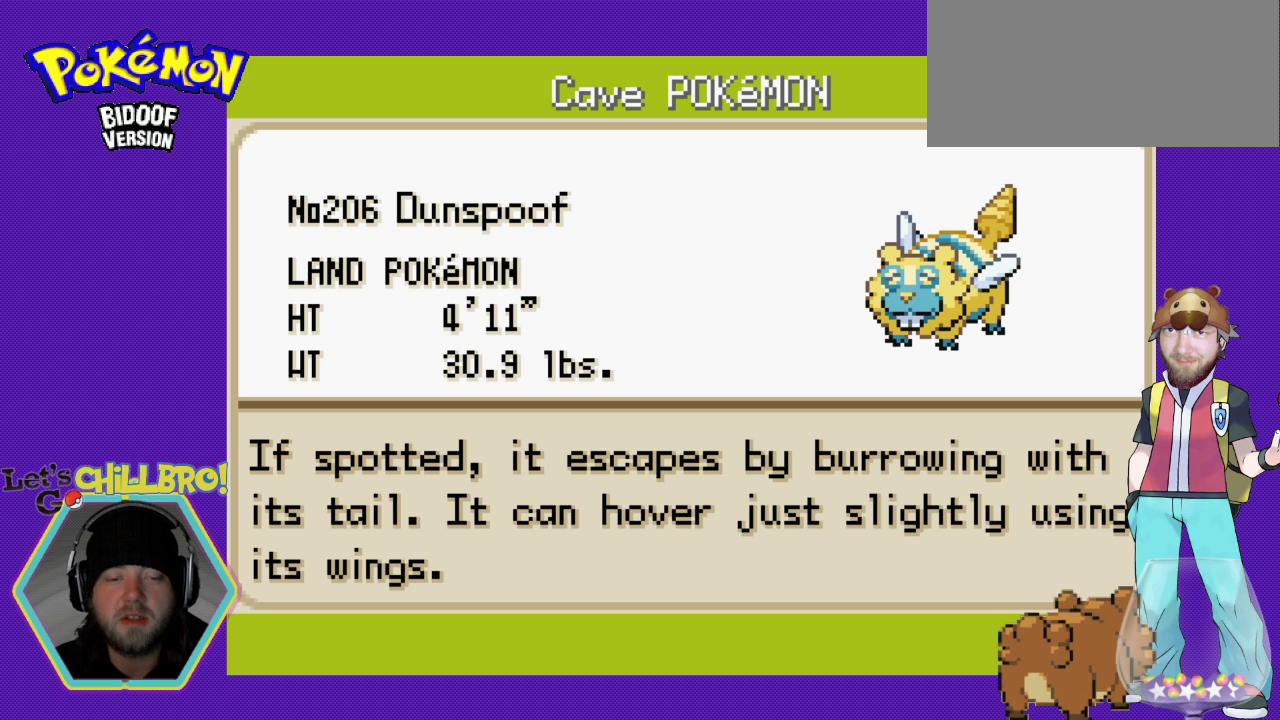
Gameplay with a controller (Nintendo layout); each line is a JSON object with the inputs held at the frame after it. "events" lists button and stick changes between this image and that frame as [ms after this image, input, new state], when the widget could be followed in between. Not read: L3 R3.
{"buttons": [], "events": [[133, "A", "down"], [300, "A", "up"]]}
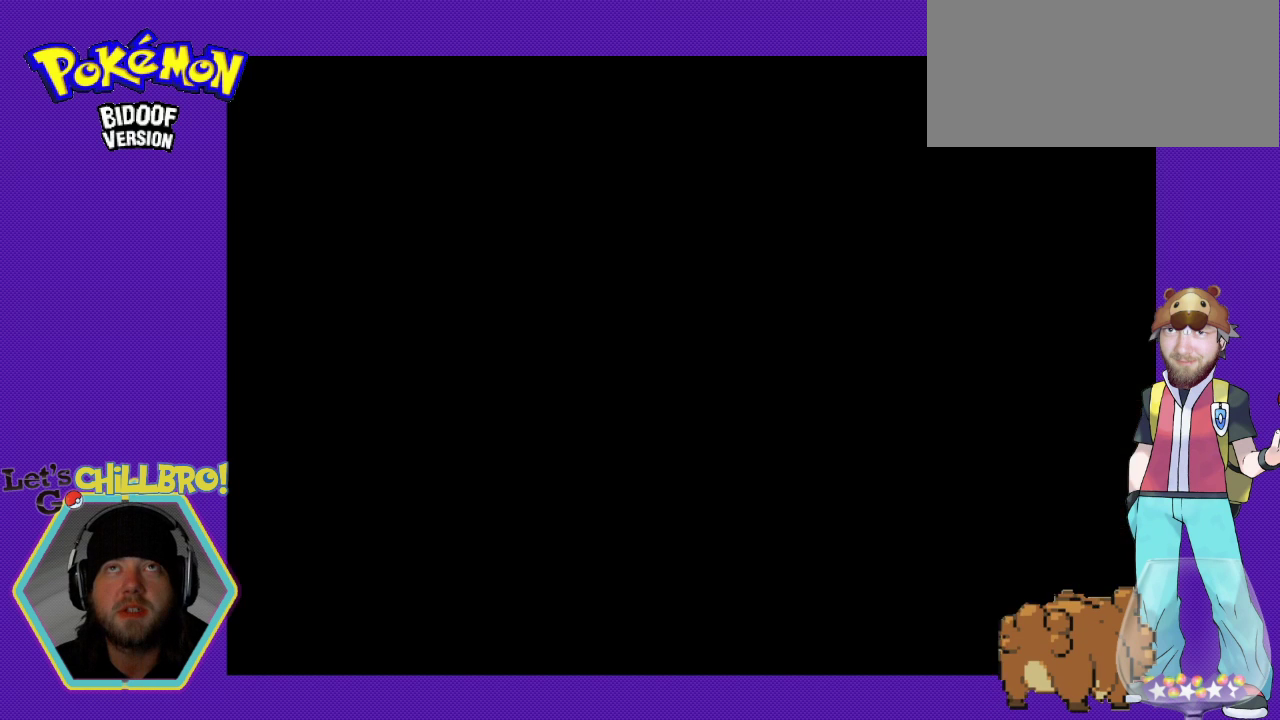
{"buttons": [], "events": []}
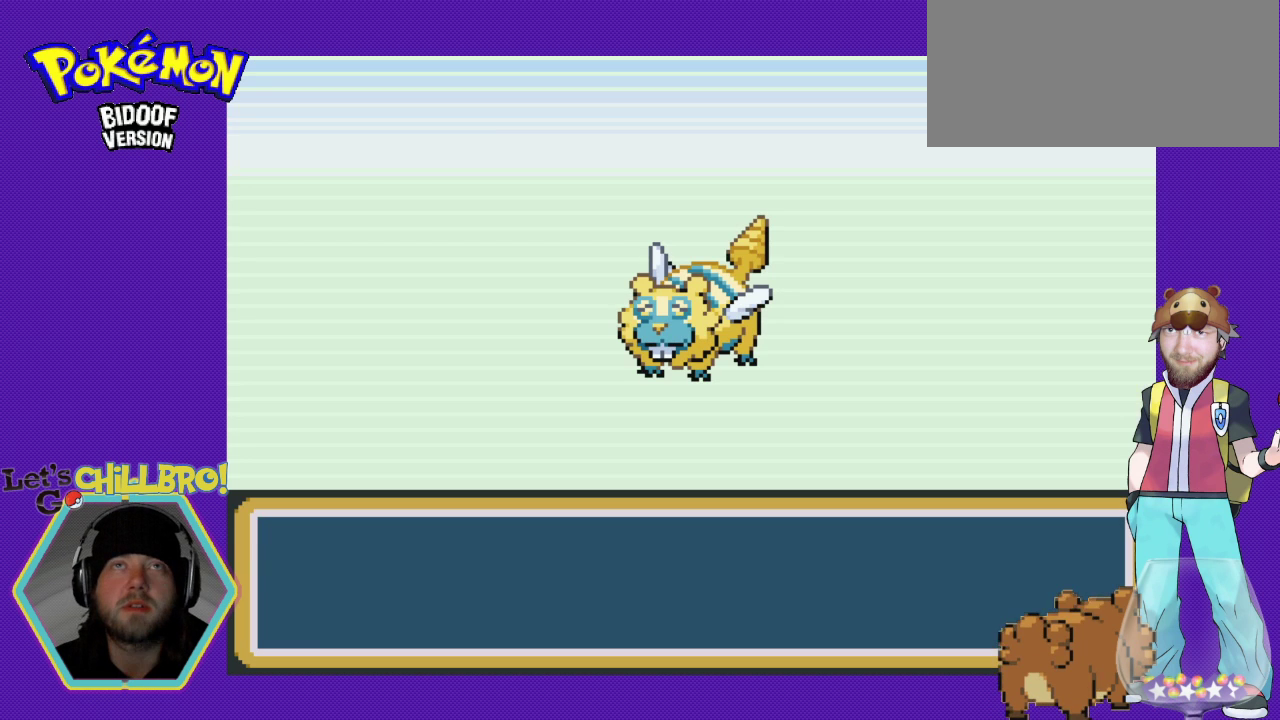
{"buttons": [], "events": []}
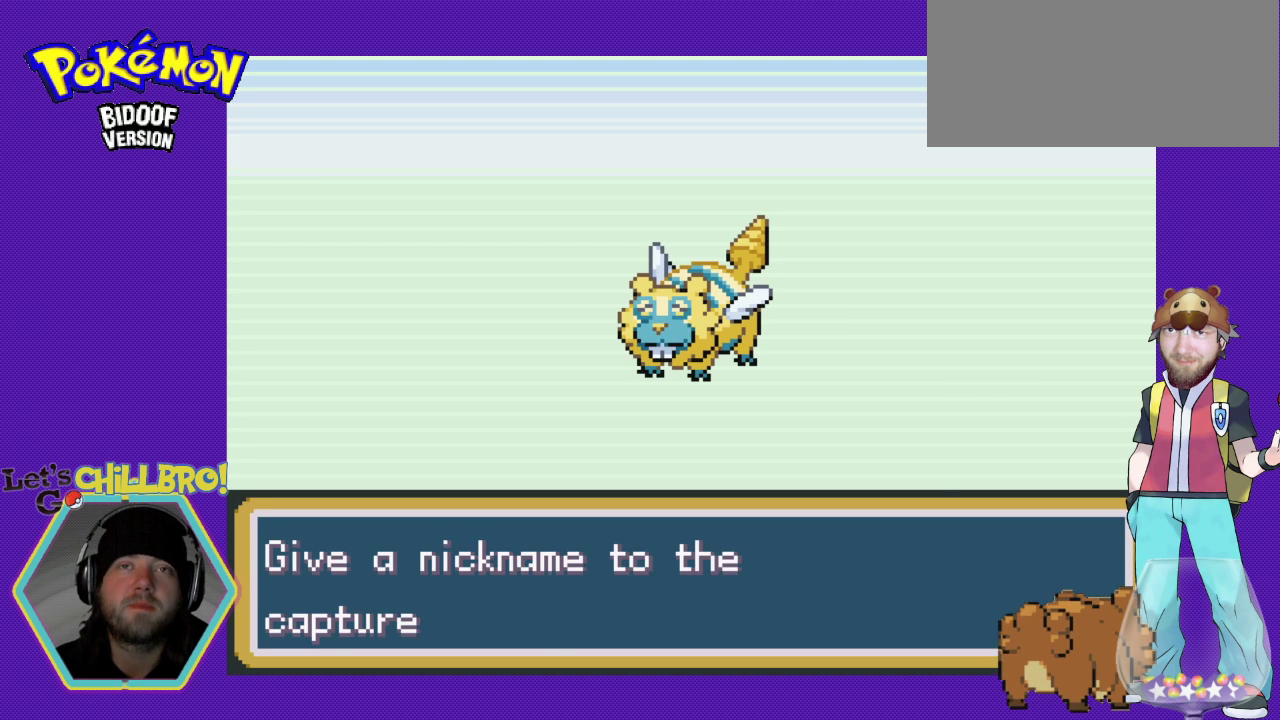
{"buttons": [], "events": []}
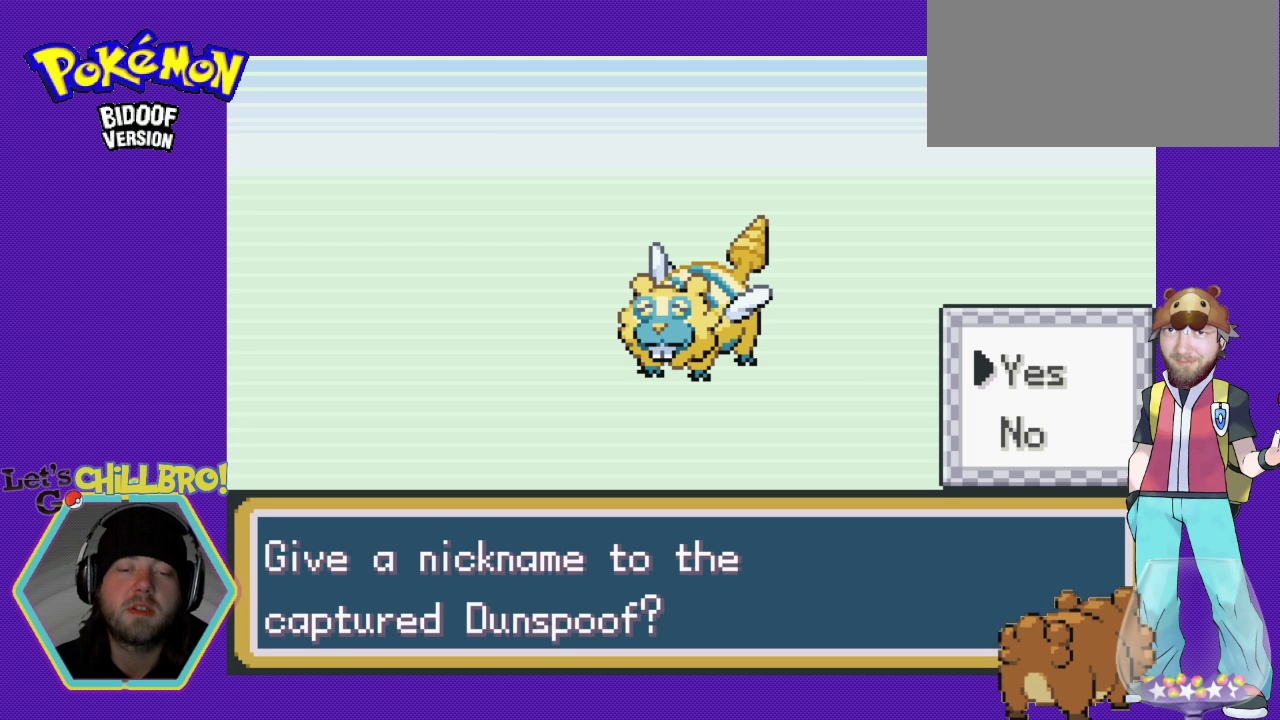
{"buttons": [], "events": []}
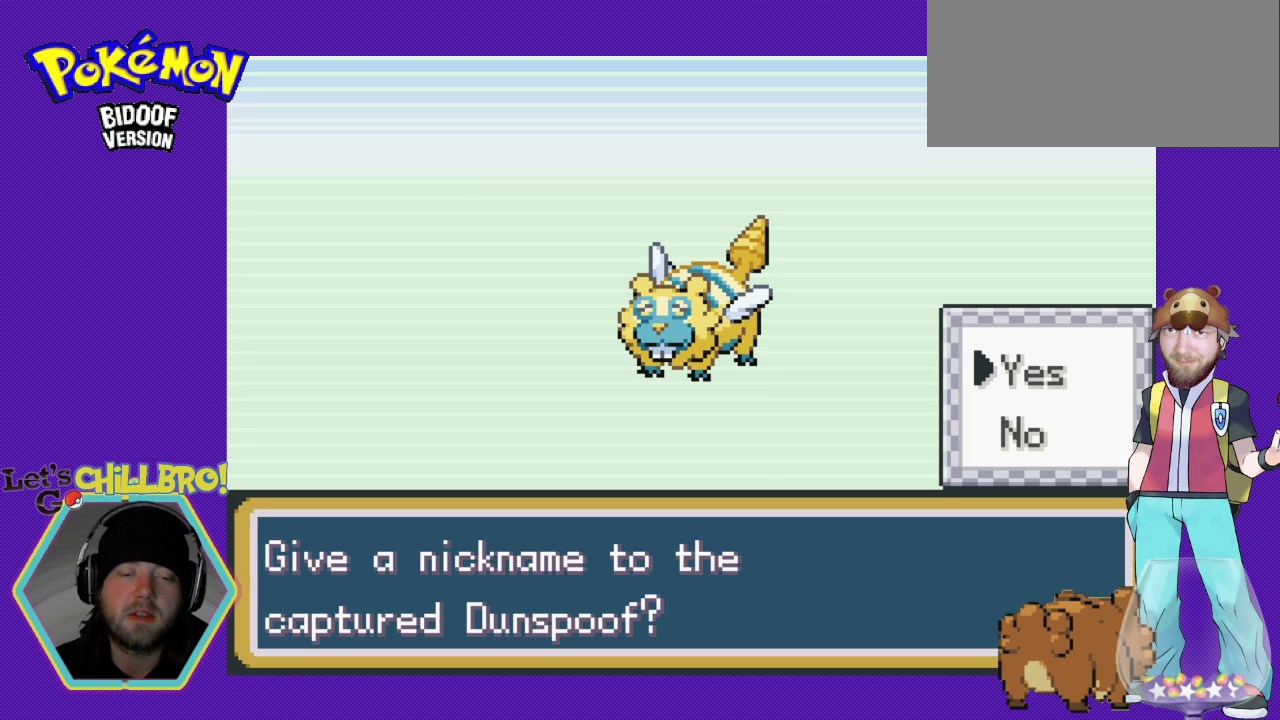
{"buttons": [], "events": []}
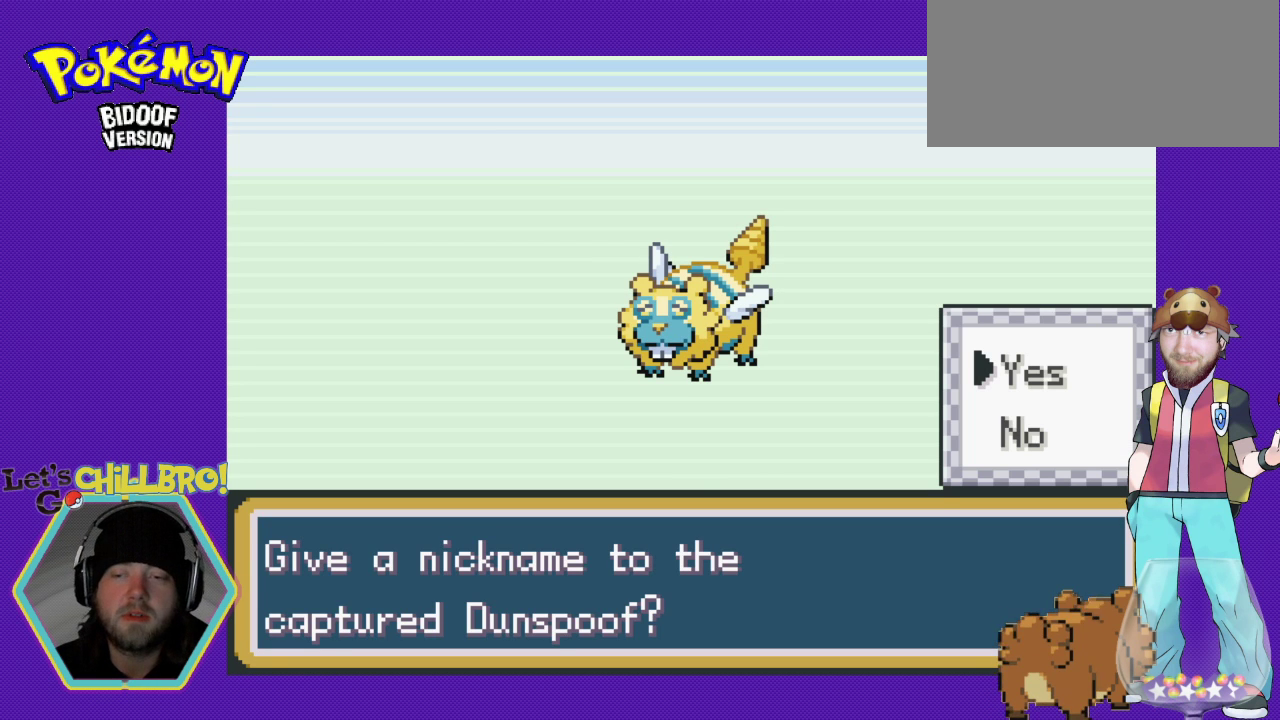
{"buttons": [], "events": []}
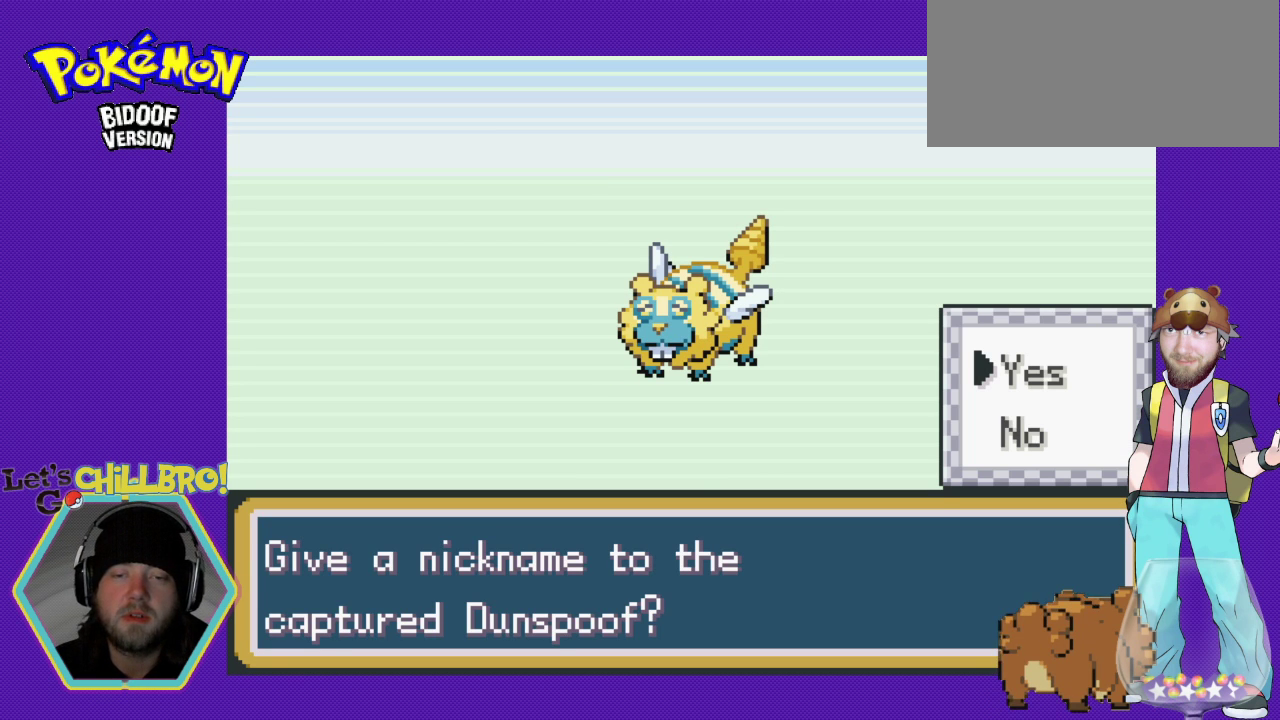
{"buttons": [], "events": [[33, "B", "down"], [267, "B", "up"]]}
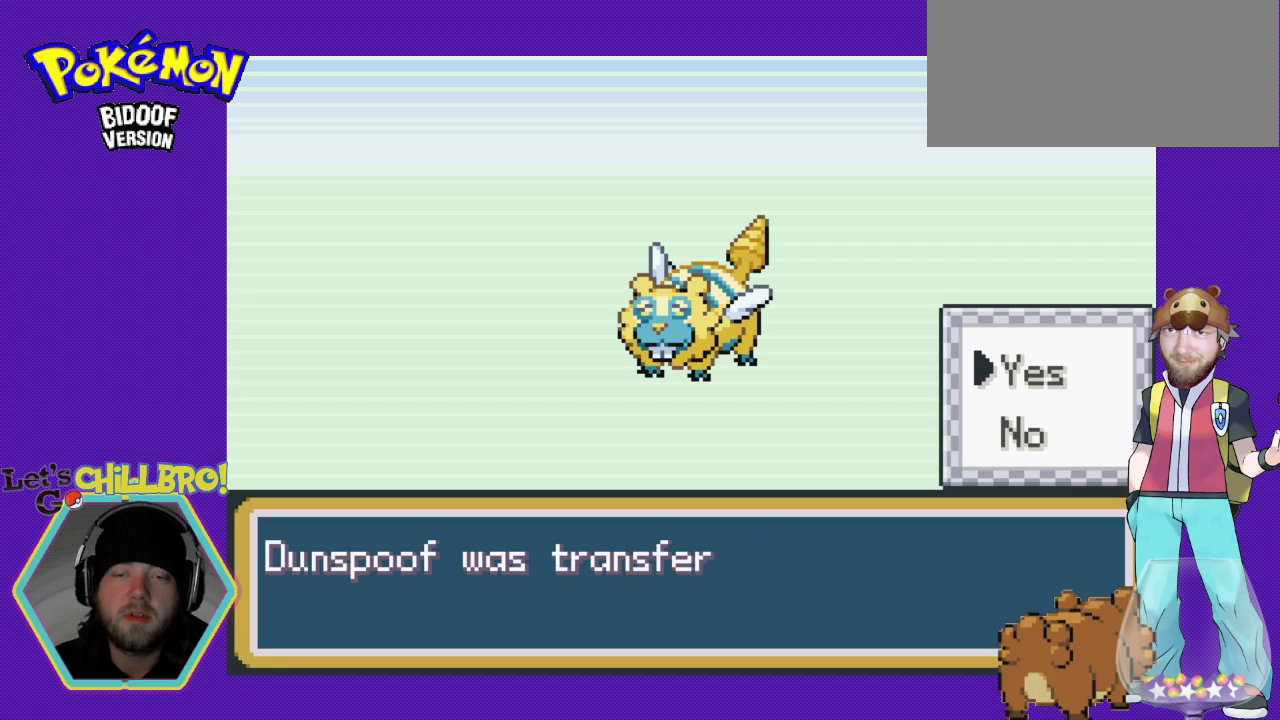
{"buttons": ["B"], "events": [[200, "B", "down"], [333, "B", "up"], [500, "B", "down"]]}
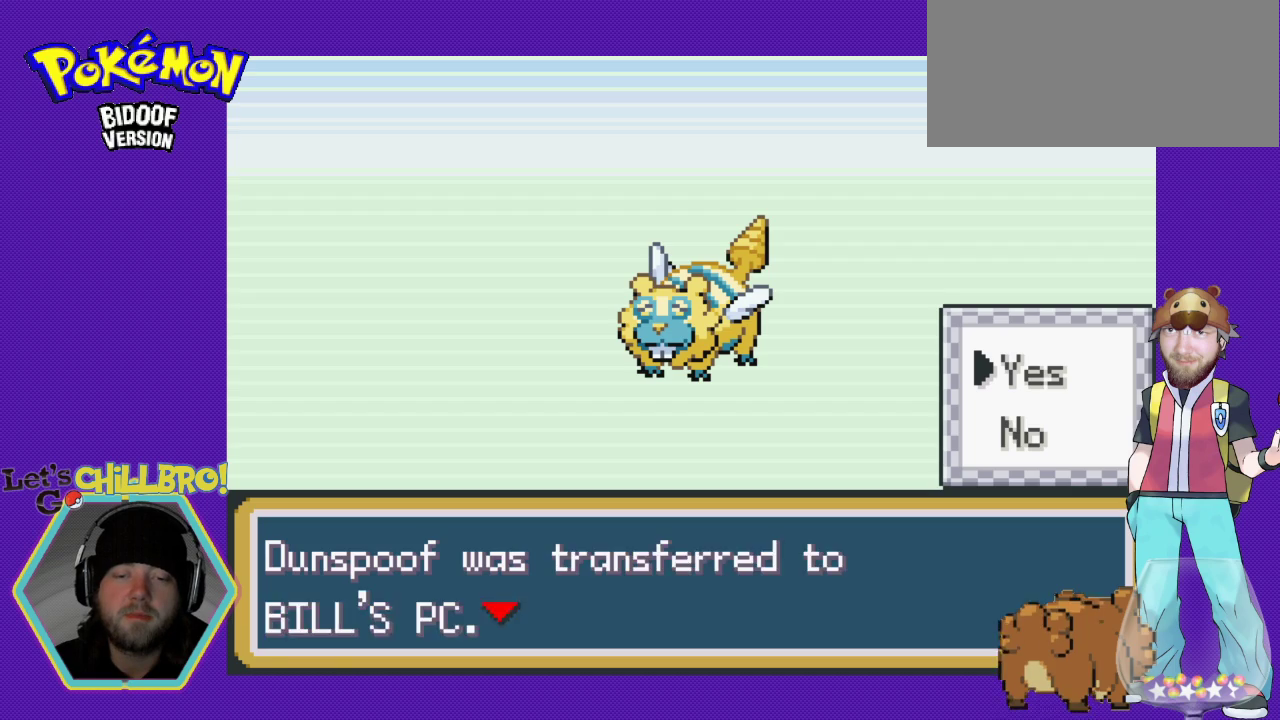
{"buttons": ["B"], "events": [[100, "B", "up"], [400, "B", "down"]]}
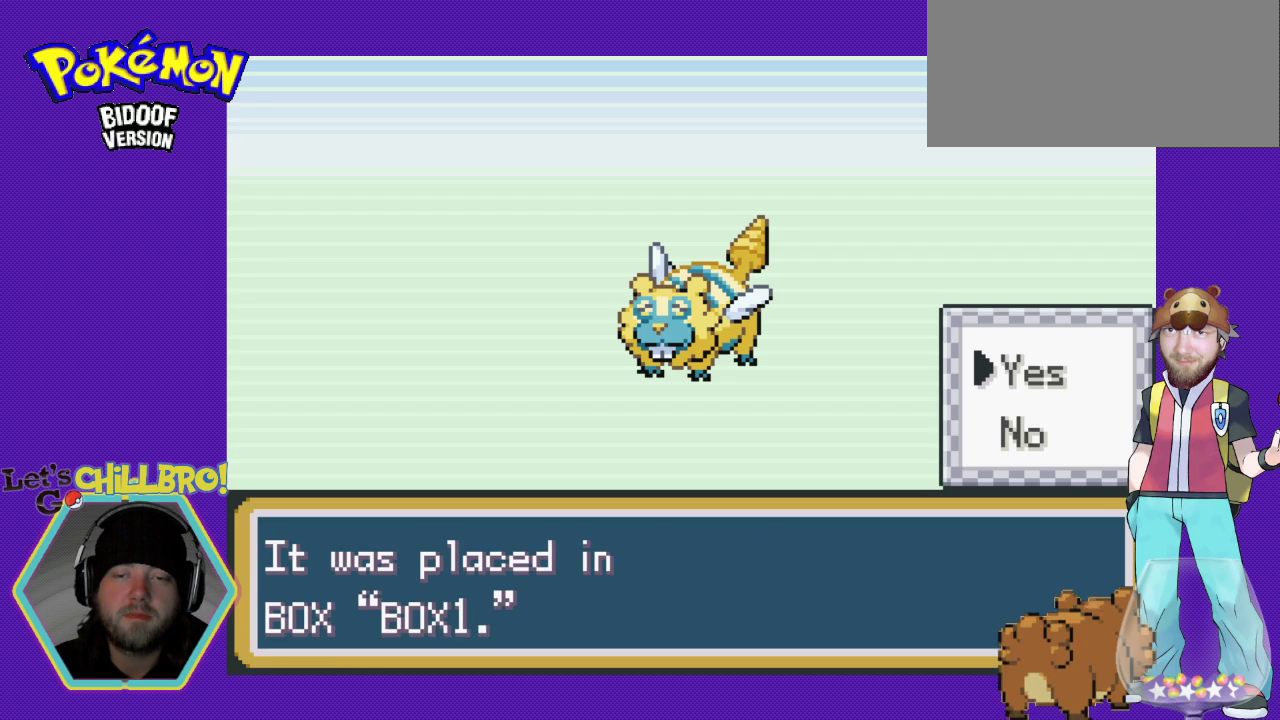
{"buttons": [], "events": [[33, "B", "up"], [167, "B", "down"], [267, "B", "up"], [367, "B", "down"], [467, "B", "up"]]}
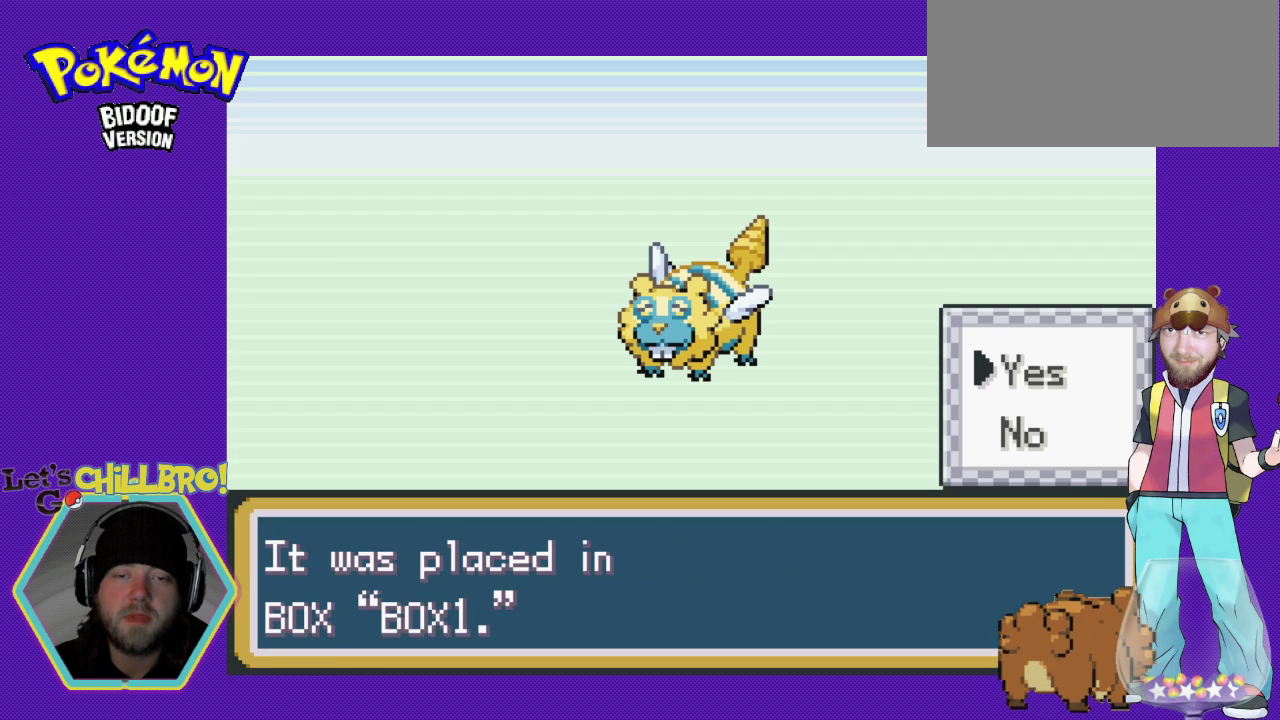
{"buttons": ["B"], "events": [[67, "B", "down"], [200, "B", "up"], [300, "B", "down"], [400, "B", "up"], [500, "B", "down"]]}
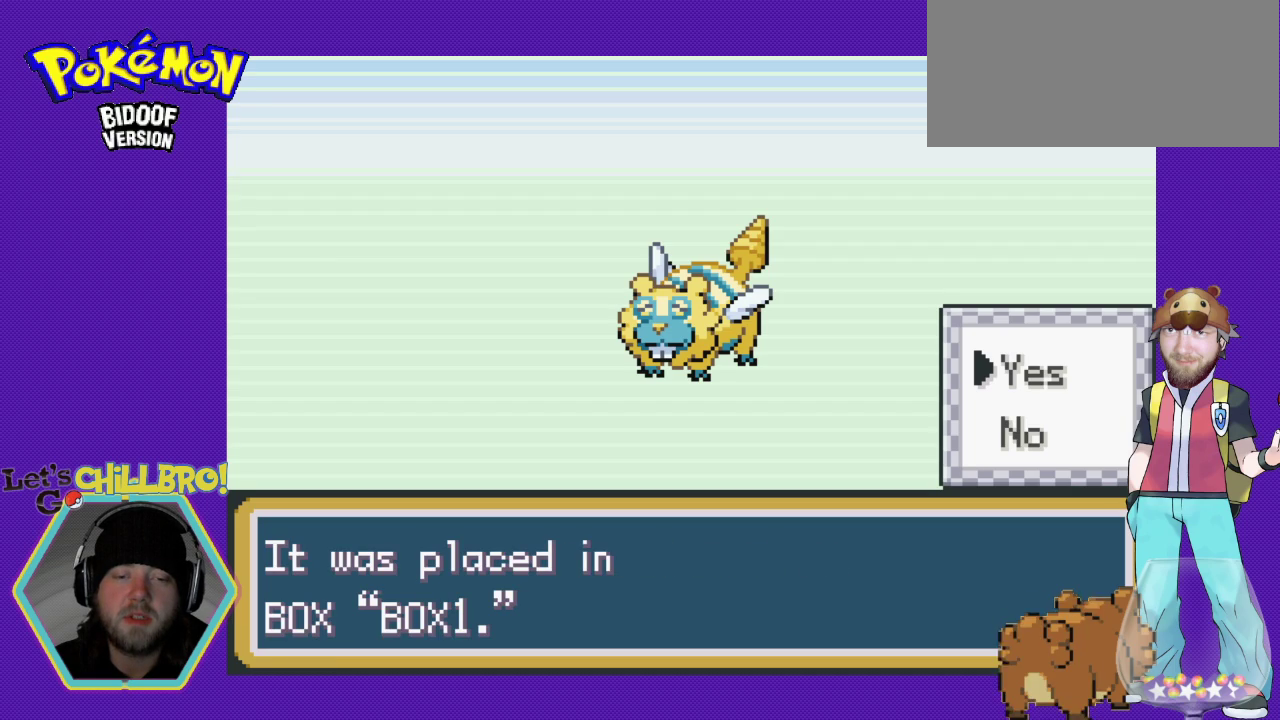
{"buttons": [], "events": [[133, "B", "up"], [300, "B", "down"], [433, "B", "up"]]}
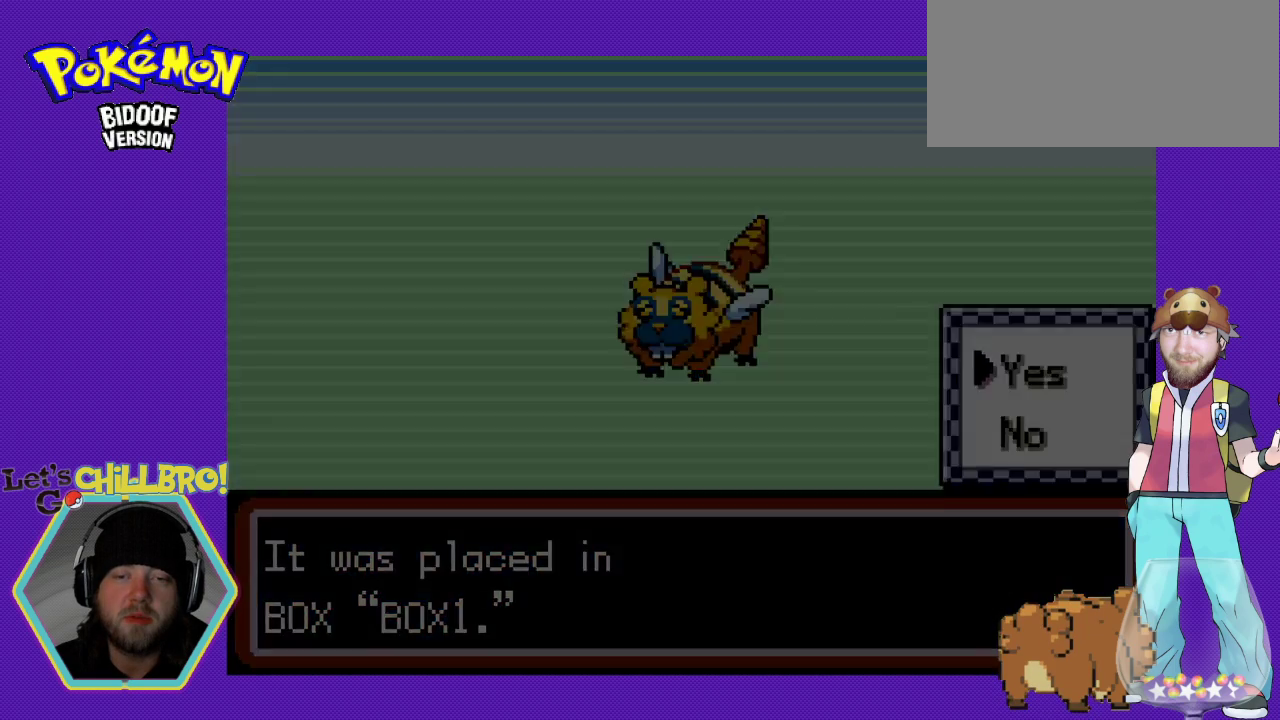
{"buttons": [], "events": []}
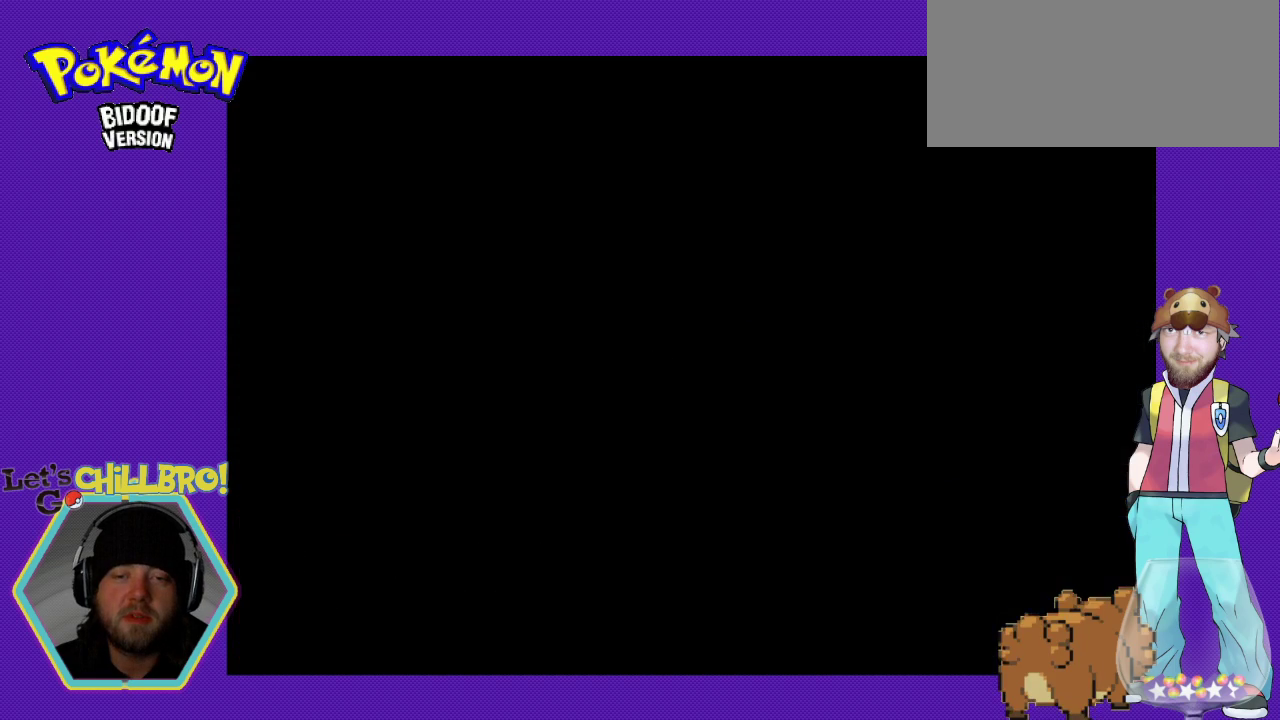
{"buttons": [], "events": []}
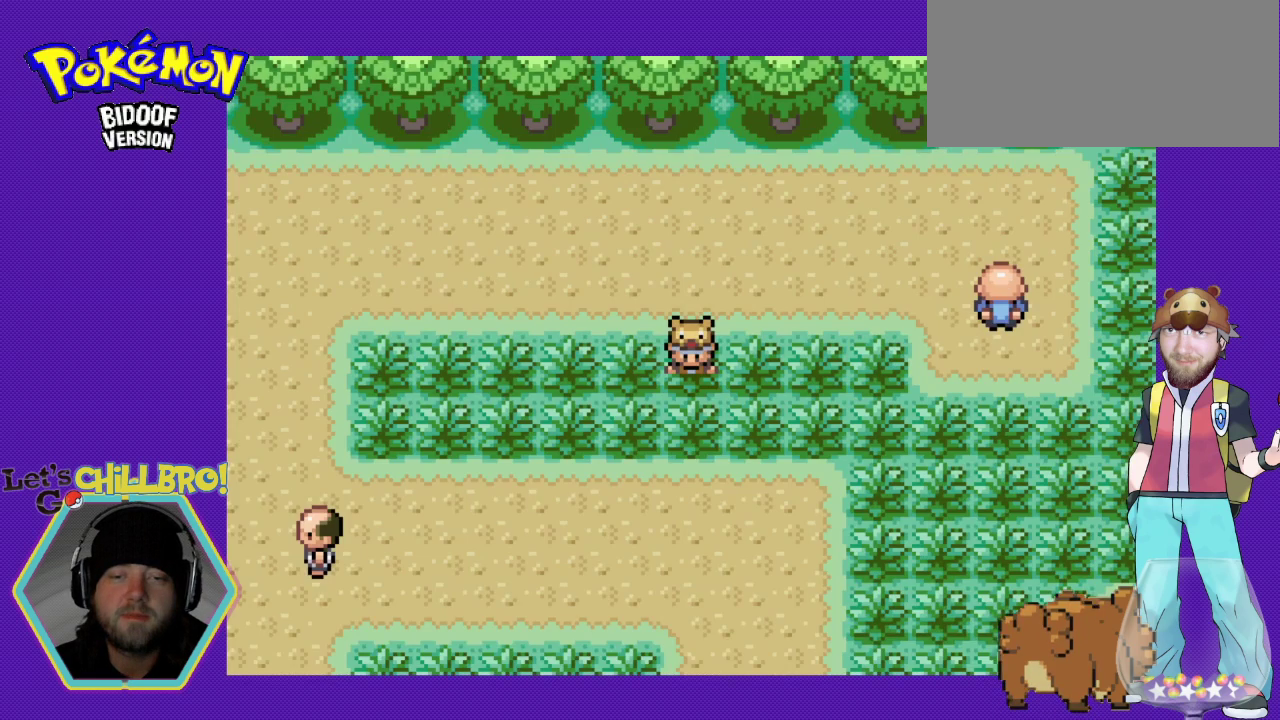
{"buttons": ["DPAD_DOWN"], "events": [[267, "DPAD_DOWN", "down"]]}
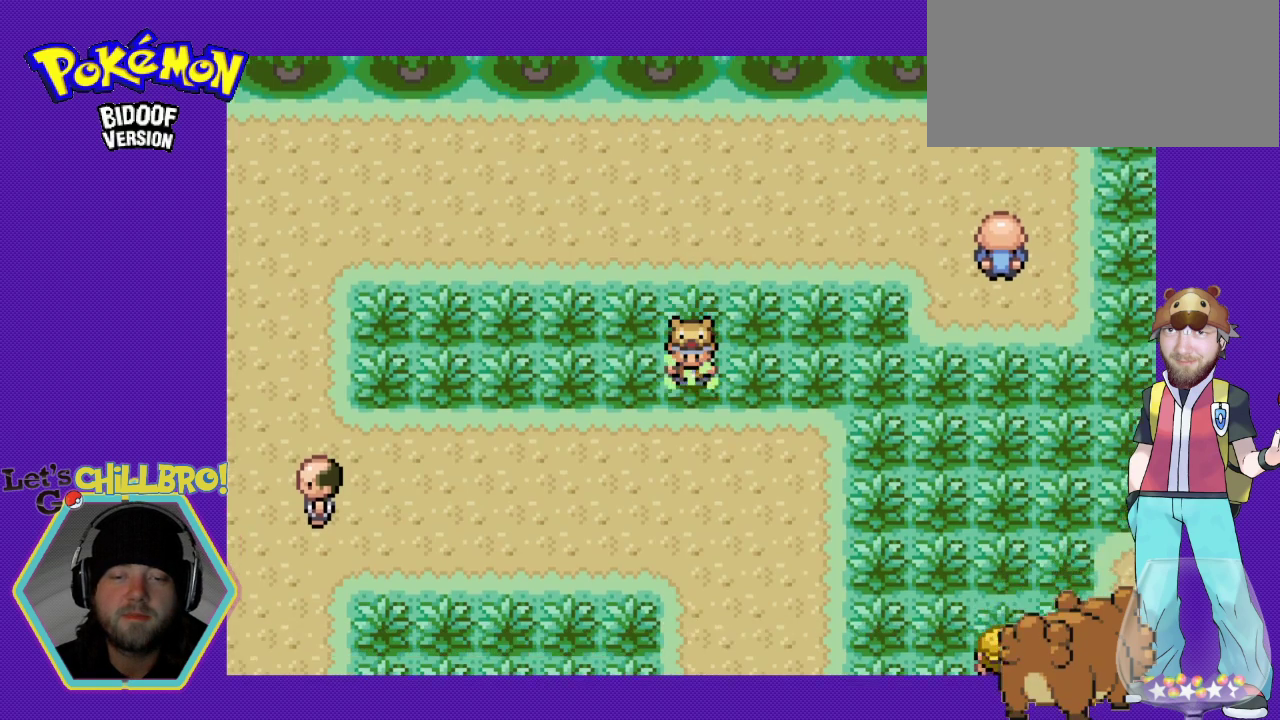
{"buttons": ["DPAD_LEFT"], "events": [[33, "B", "down"], [400, "B", "up"], [400, "DPAD_DOWN", "up"], [400, "DPAD_LEFT", "down"]]}
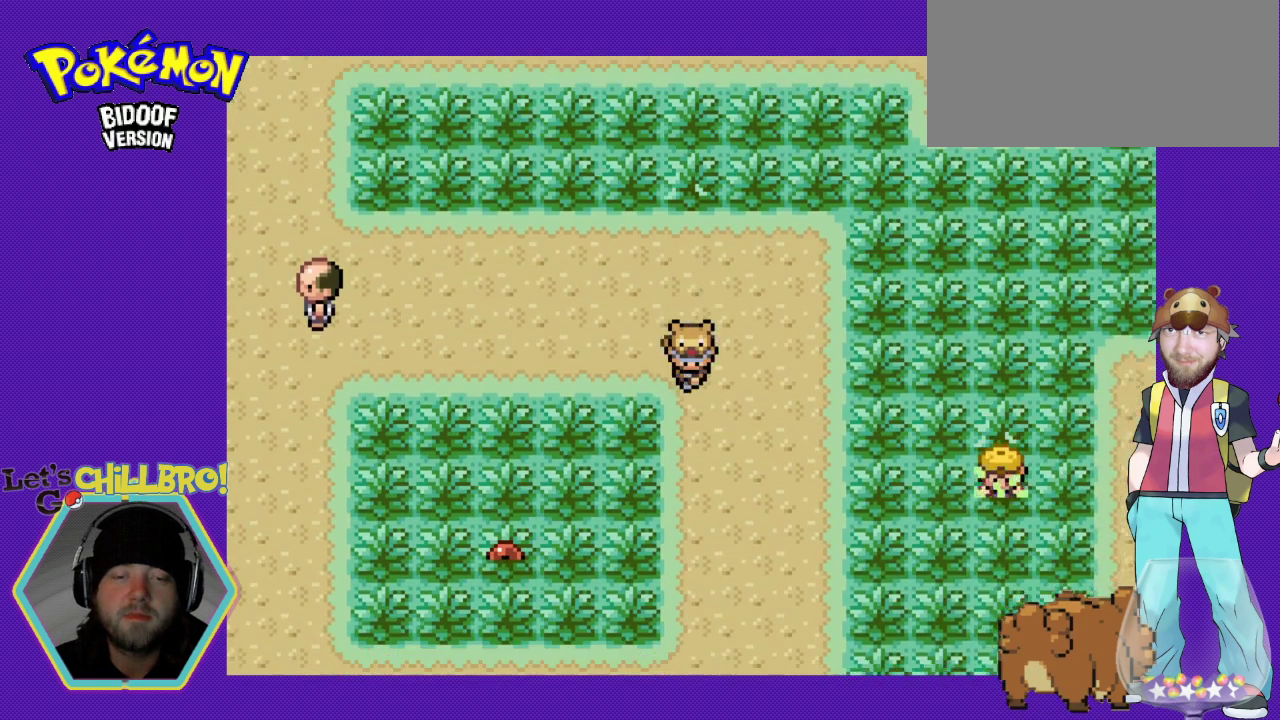
{"buttons": ["DPAD_LEFT"], "events": []}